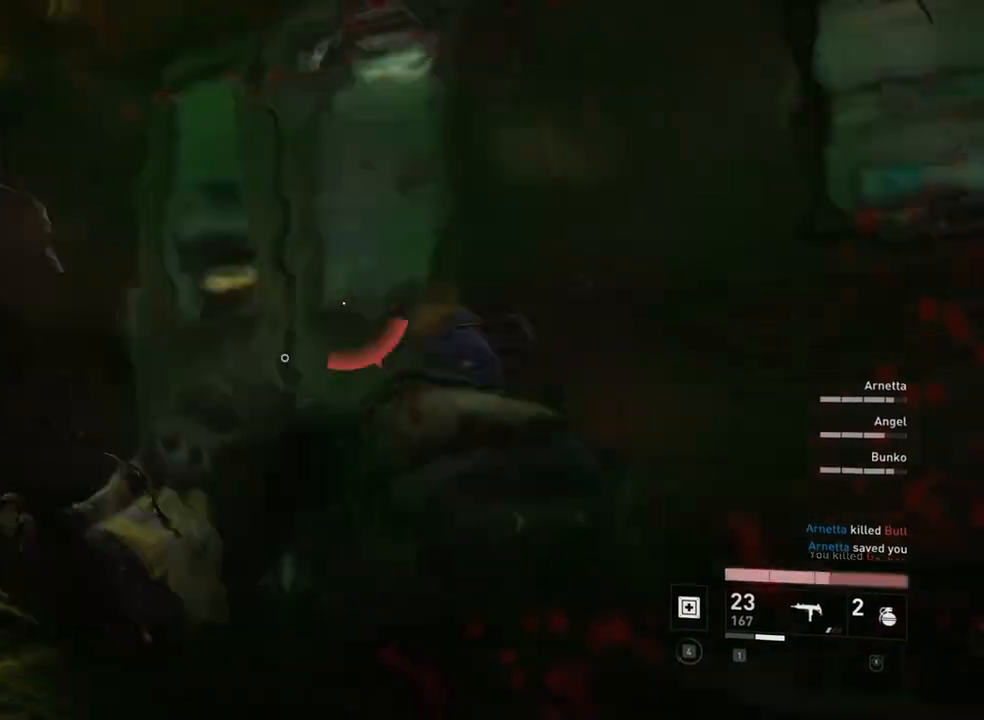
Gameplay with keyboard and mouse; each line is a JSON object with the keys and mouse buttons held at the frame after it. "events" lists presses ("down") and releases ("up") of "1", "2", "3", "4", "5", "a", "alt", "c", "caps_lock", "ctrl", "d", "e", "f", "g", "q", "r", "s", "shift", "space", "t", "tab", "v", "w", "x", "z", "mouse_left", "mouse_wheel" and "mouse_right" between this image and that frame as [ms after this image, input, new state], when the widget could be followed in between. "mouse_left", "mouse_wheel", "mouse_right" = the "left", "wheel", "right" buttons of the "mouse" list. No other keys are recorded. "wheel" means that the mouse wheel is clicked or scrolled. Not read: mouse_move.
{"keys": [], "mouse": [], "events": []}
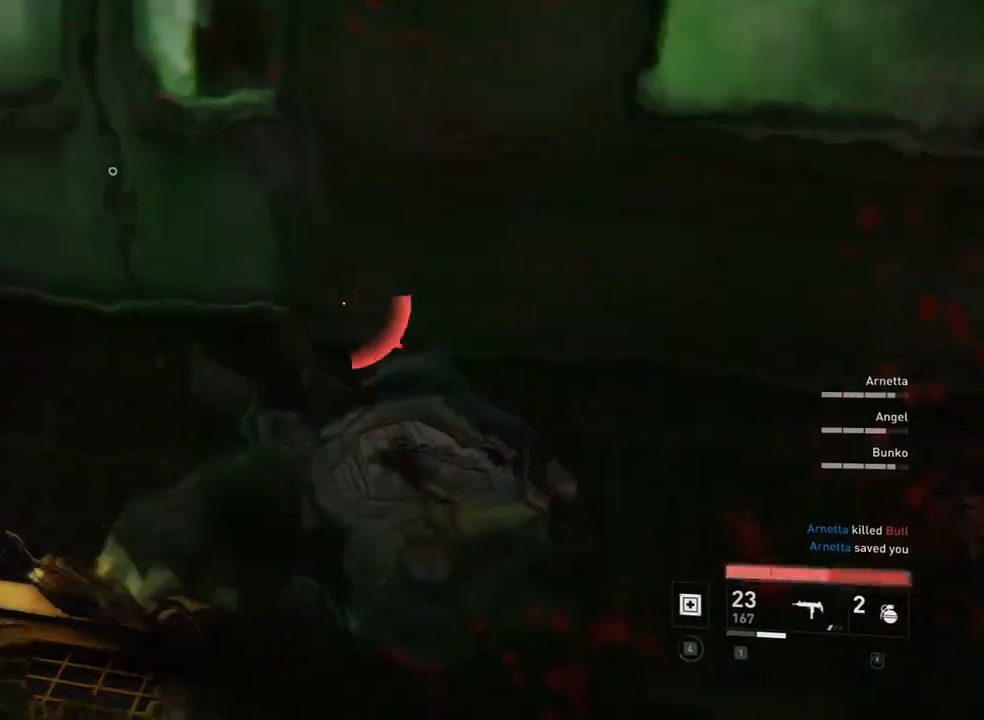
{"keys": [], "mouse": [], "events": []}
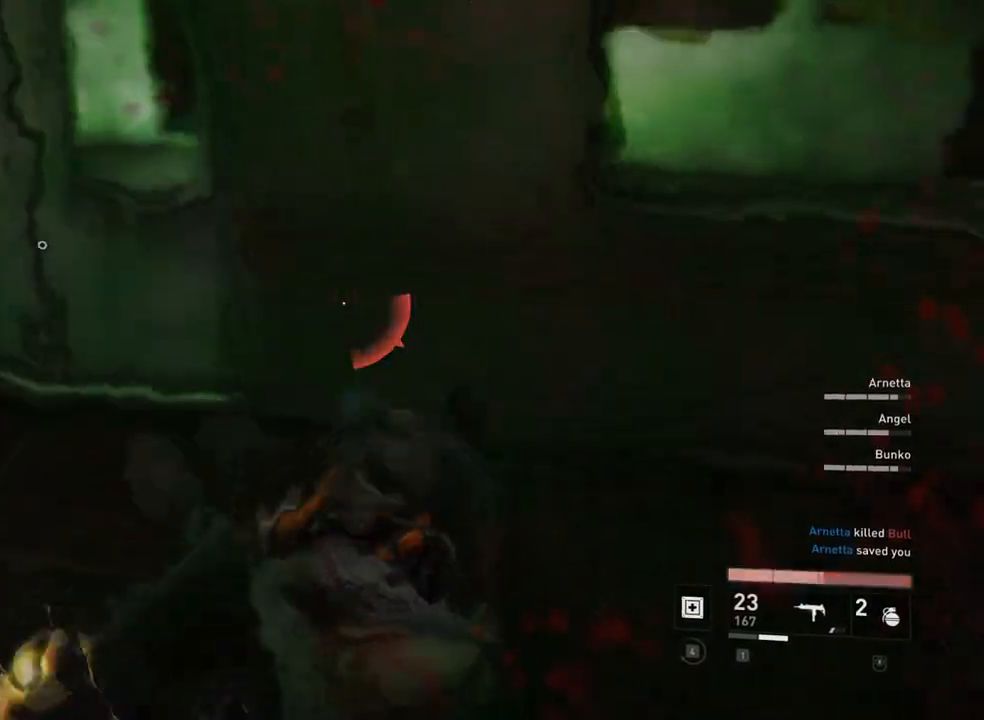
{"keys": ["d", "w"], "mouse": [], "events": [[400, "d", "down"], [467, "w", "down"]]}
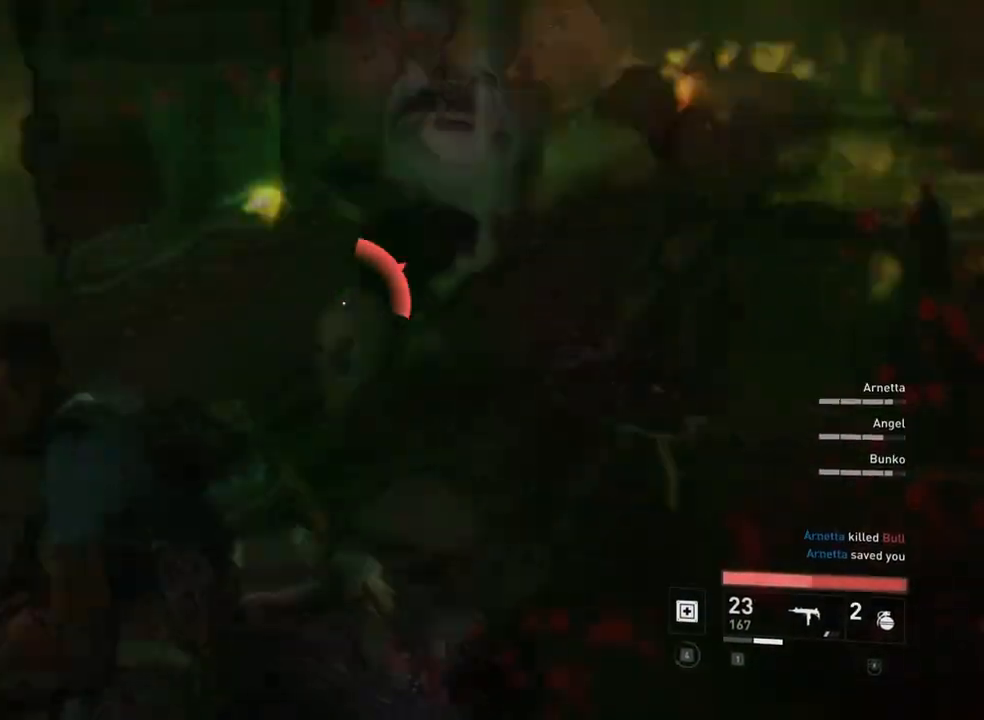
{"keys": ["ctrl"], "mouse": [], "events": [[200, "ctrl", "down"], [200, "d", "up"], [200, "w", "up"]]}
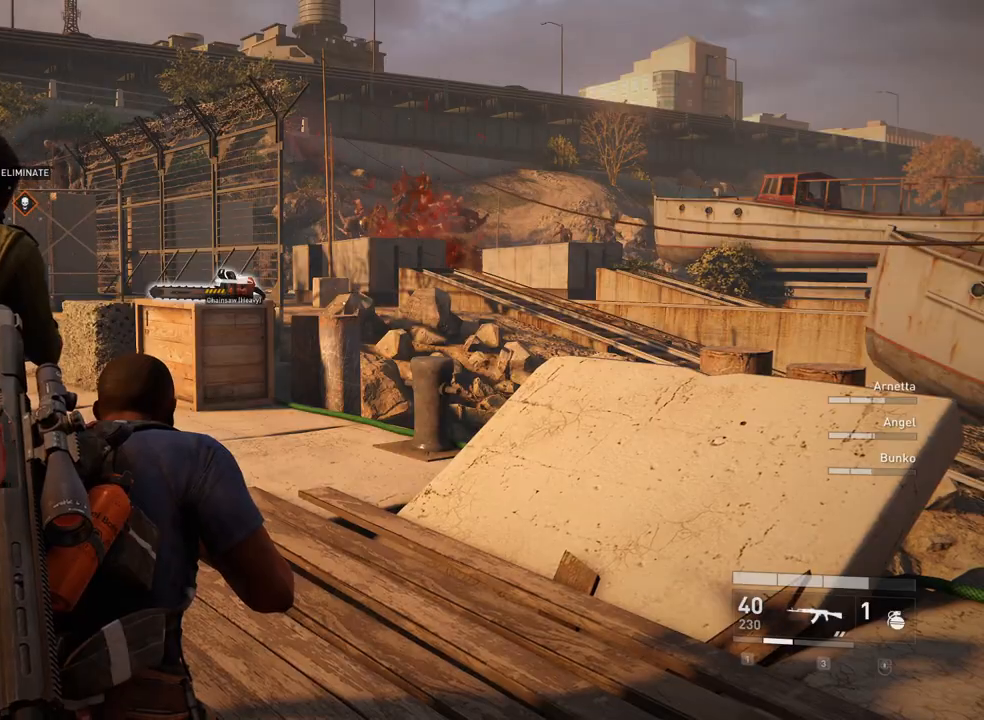
{"keys": ["ctrl", "d"], "mouse": [], "events": [[233, "d", "down"]]}
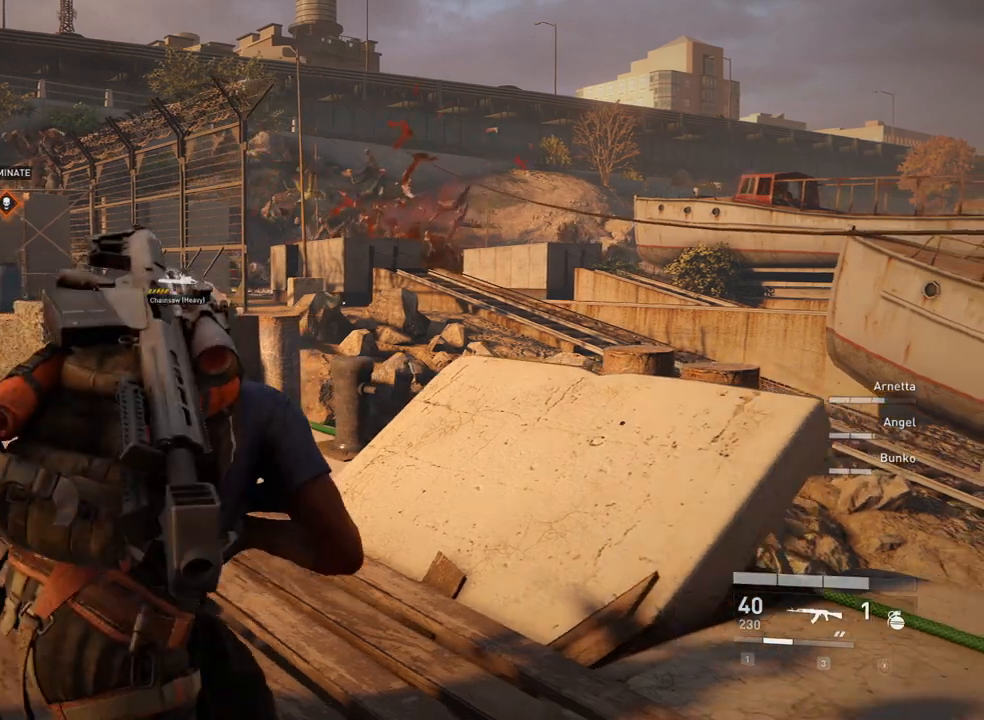
{"keys": ["ctrl"], "mouse": [], "events": [[133, "d", "up"]]}
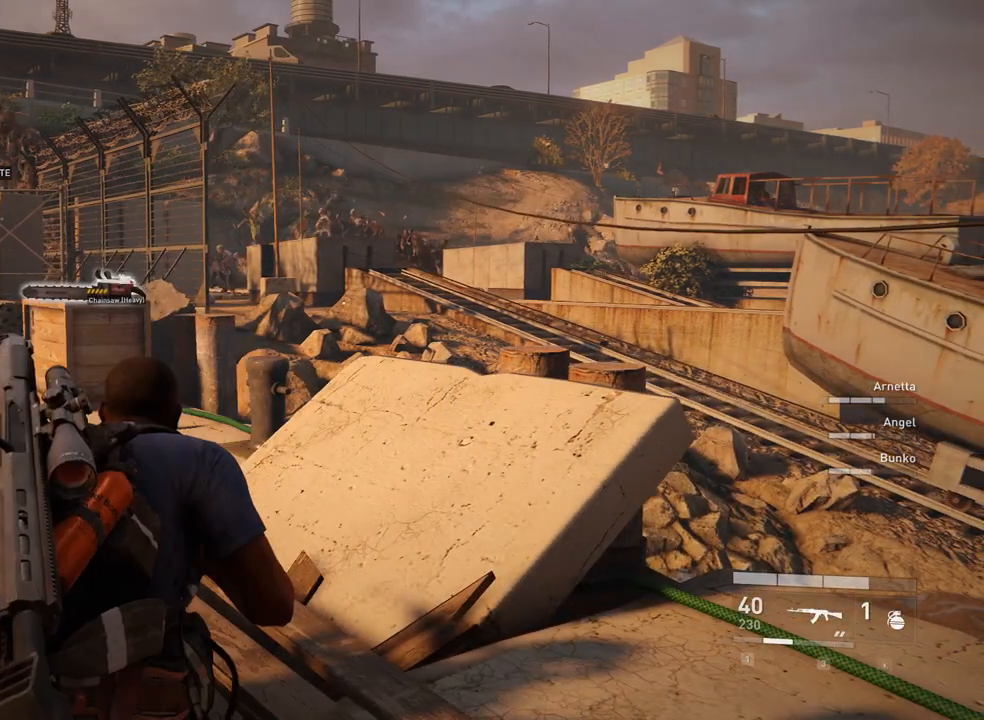
{"keys": ["ctrl"], "mouse": [], "events": []}
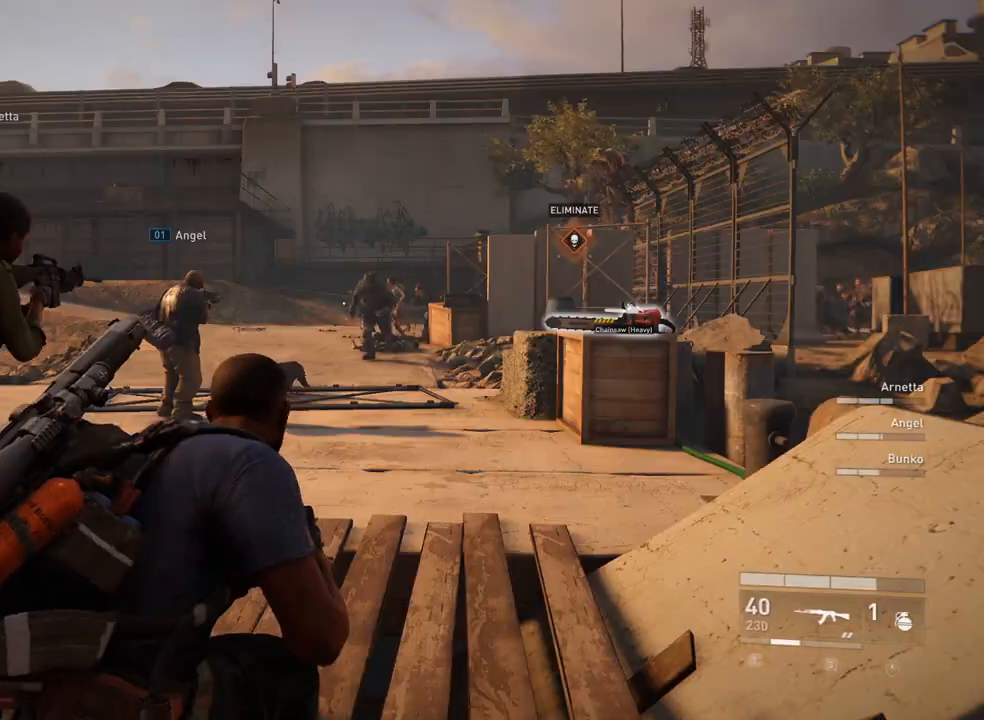
{"keys": [], "mouse": ["right"], "events": [[267, "ctrl", "up"], [333, "mouse_right", "down"]]}
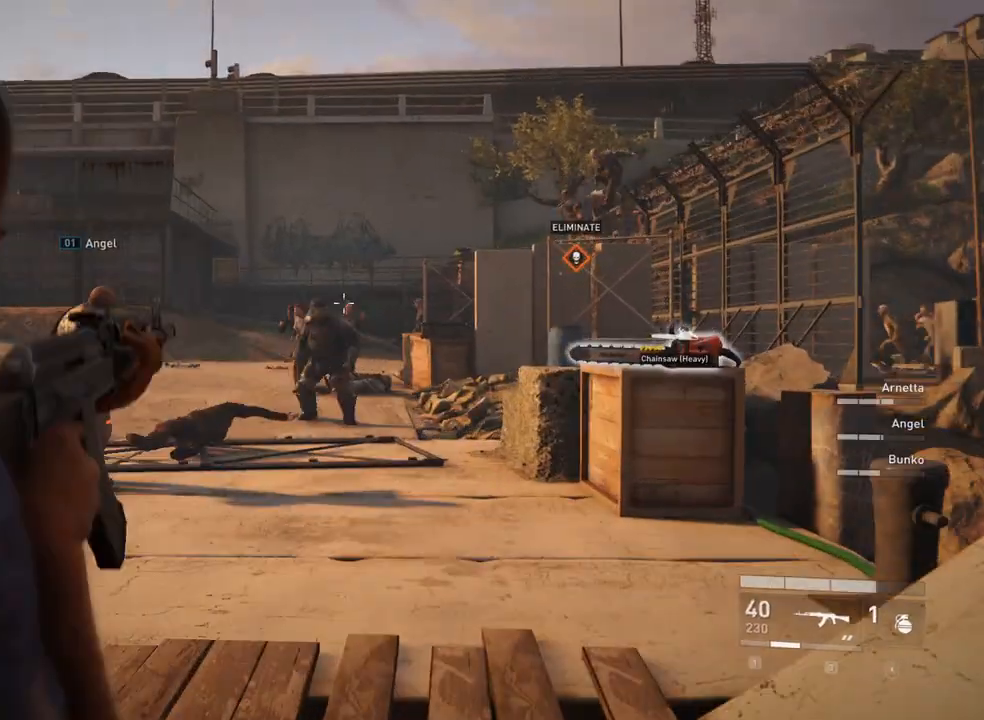
{"keys": [], "mouse": ["right"], "events": []}
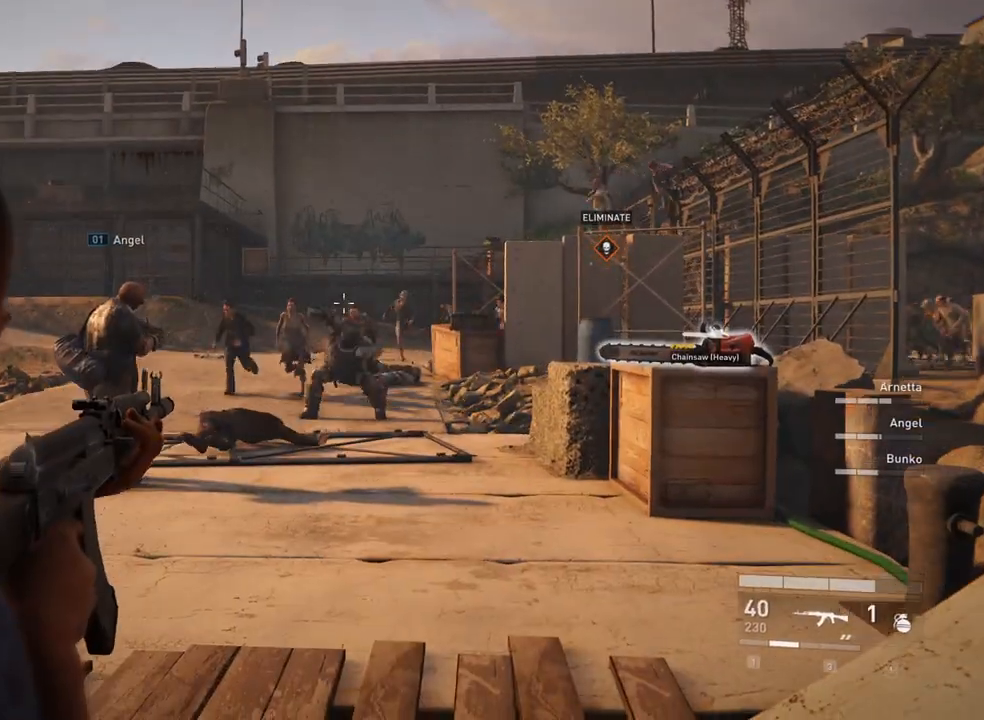
{"keys": [], "mouse": ["right"], "events": []}
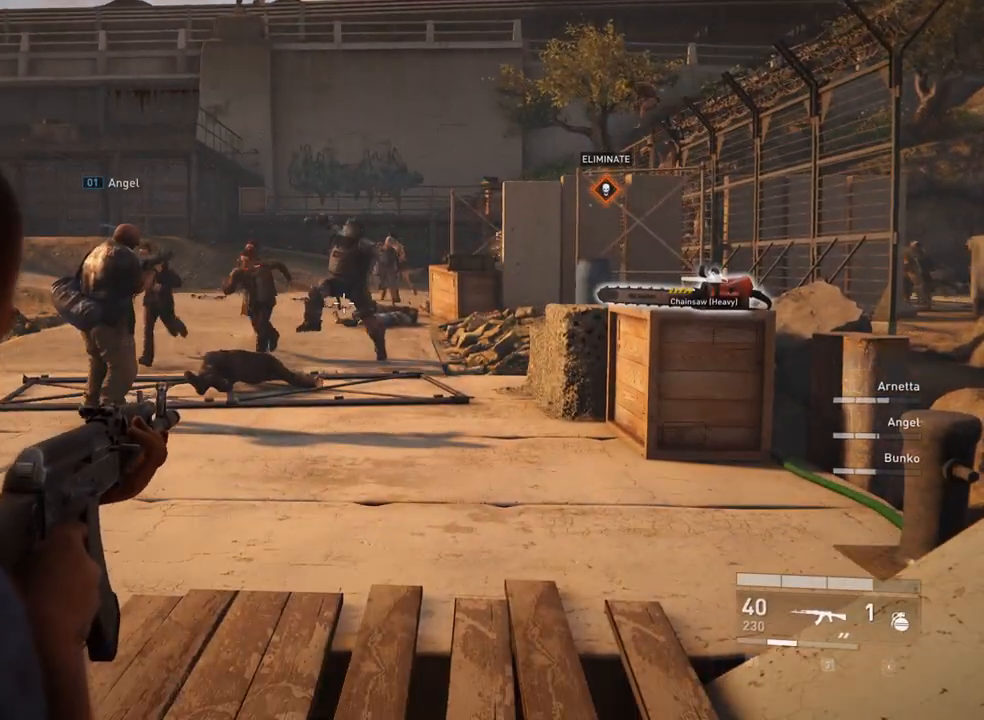
{"keys": [], "mouse": ["right"], "events": []}
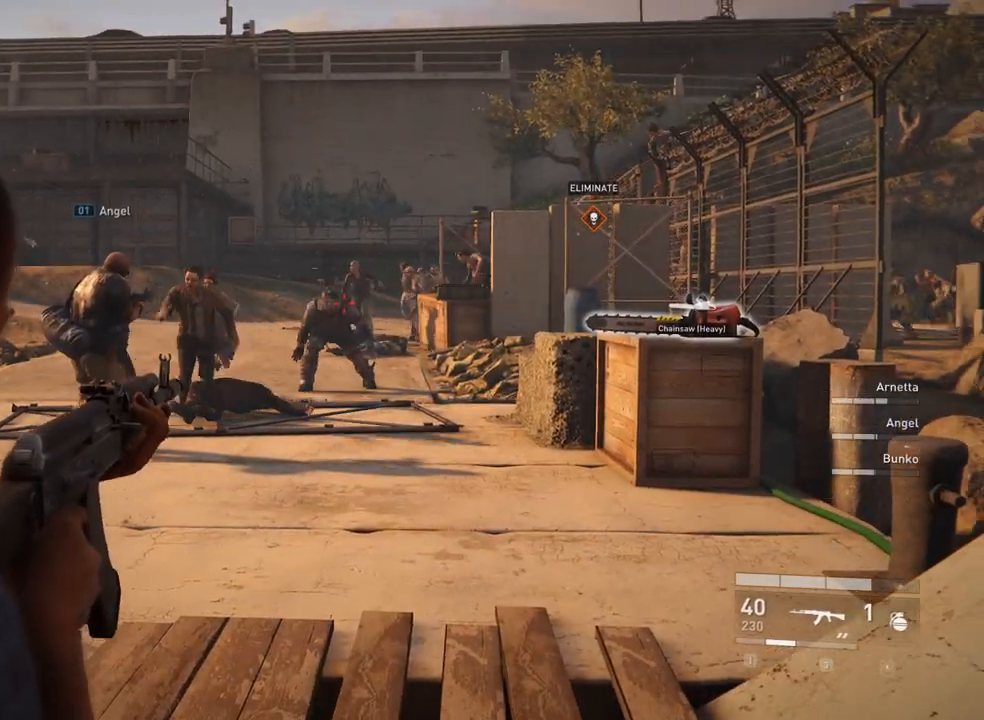
{"keys": [], "mouse": ["right"], "events": []}
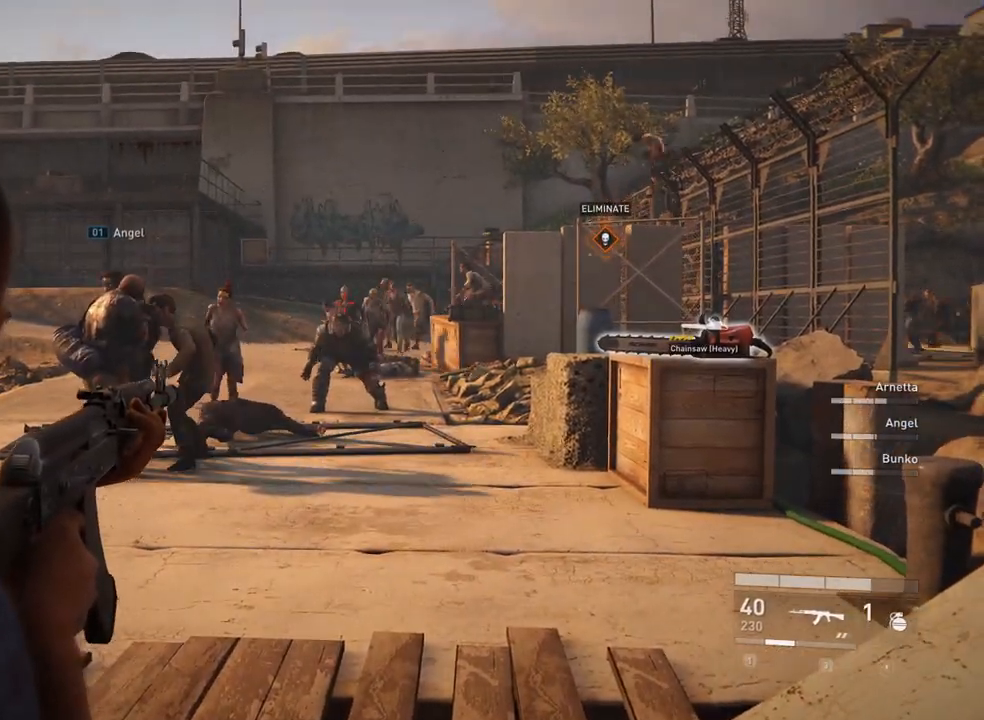
{"keys": [], "mouse": ["right"], "events": []}
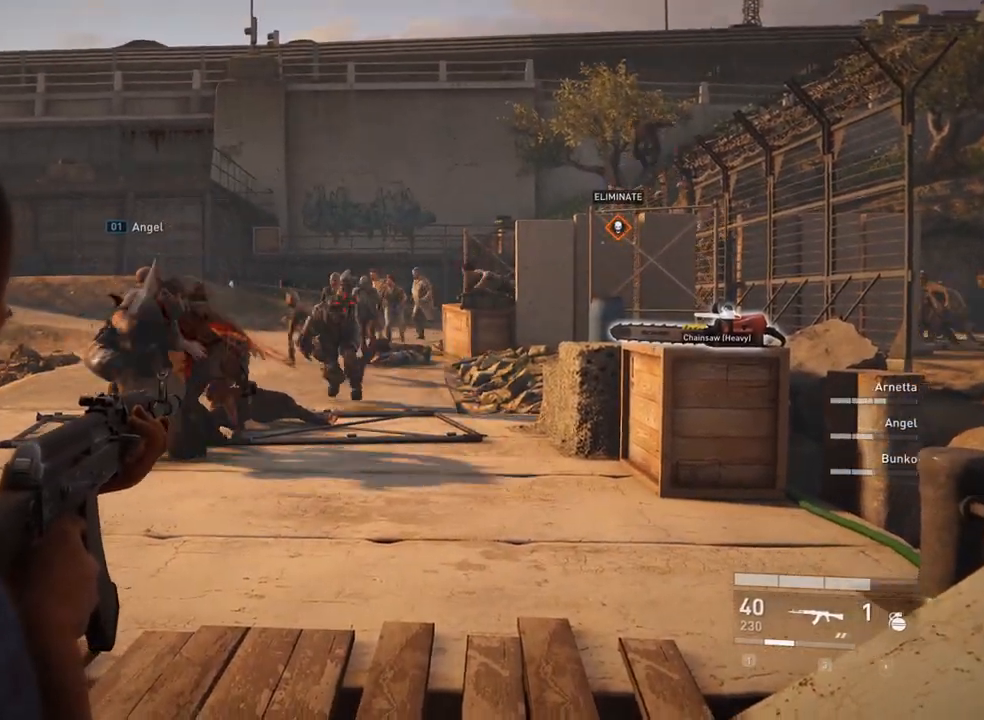
{"keys": [], "mouse": ["left", "right"], "events": [[100, "mouse_left", "down"]]}
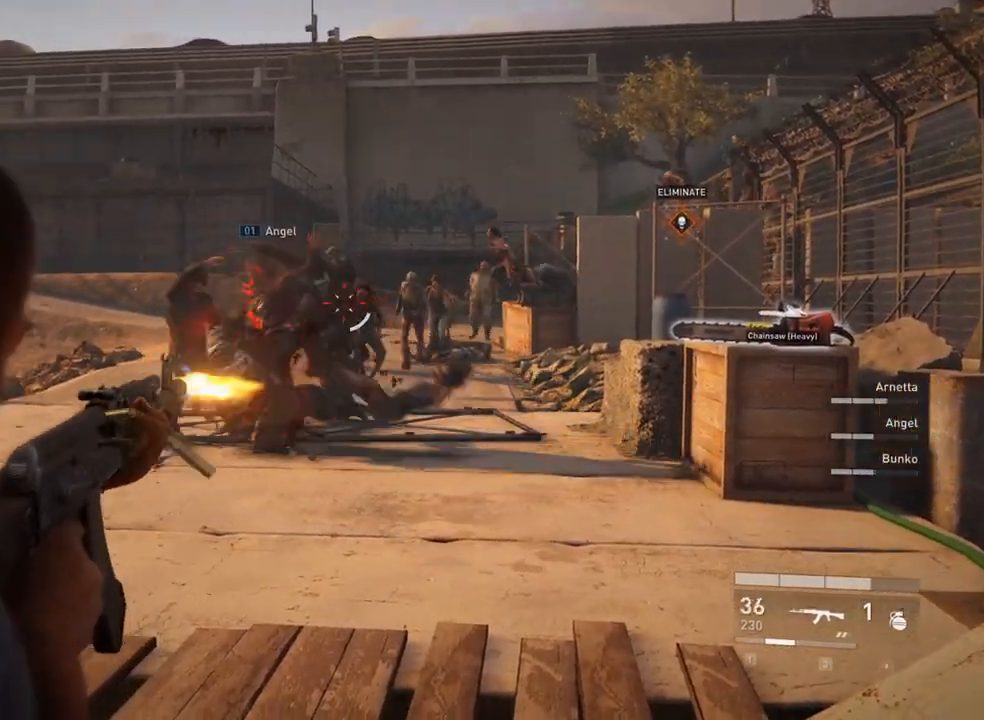
{"keys": [], "mouse": ["left", "right"], "events": []}
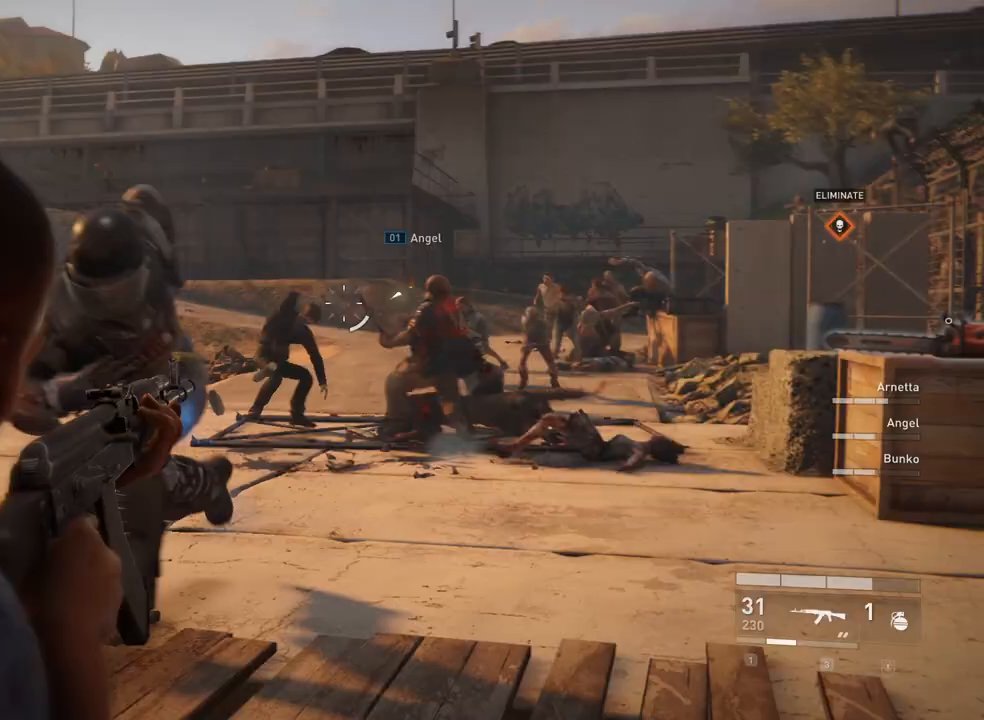
{"keys": [], "mouse": [], "events": [[267, "mouse_left", "up"], [267, "mouse_right", "up"]]}
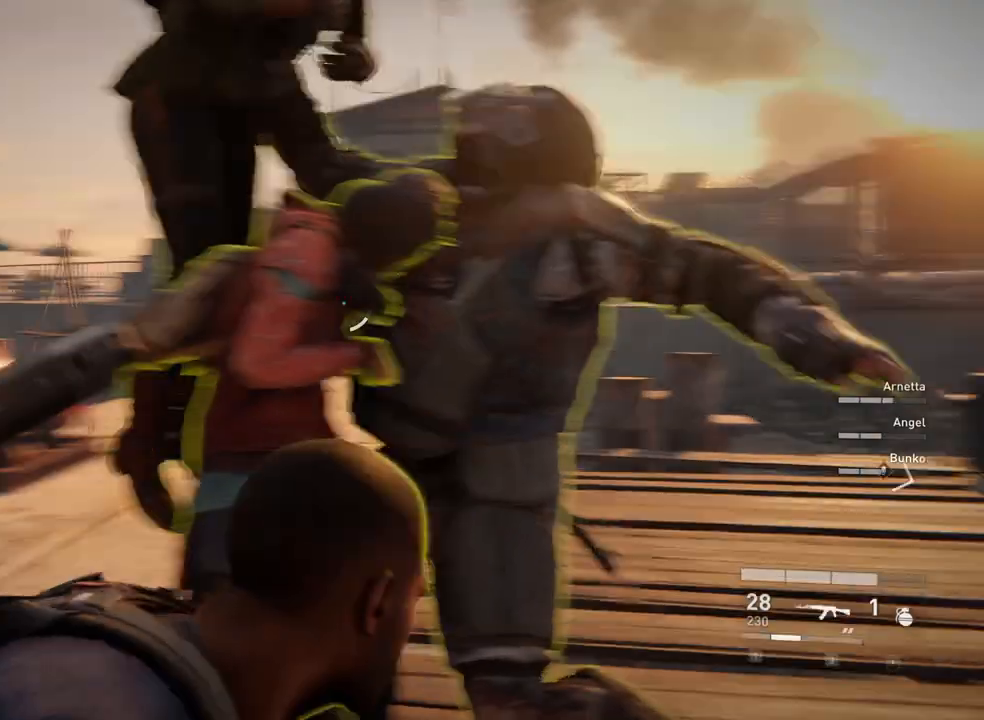
{"keys": ["w"], "mouse": [], "events": [[467, "w", "down"]]}
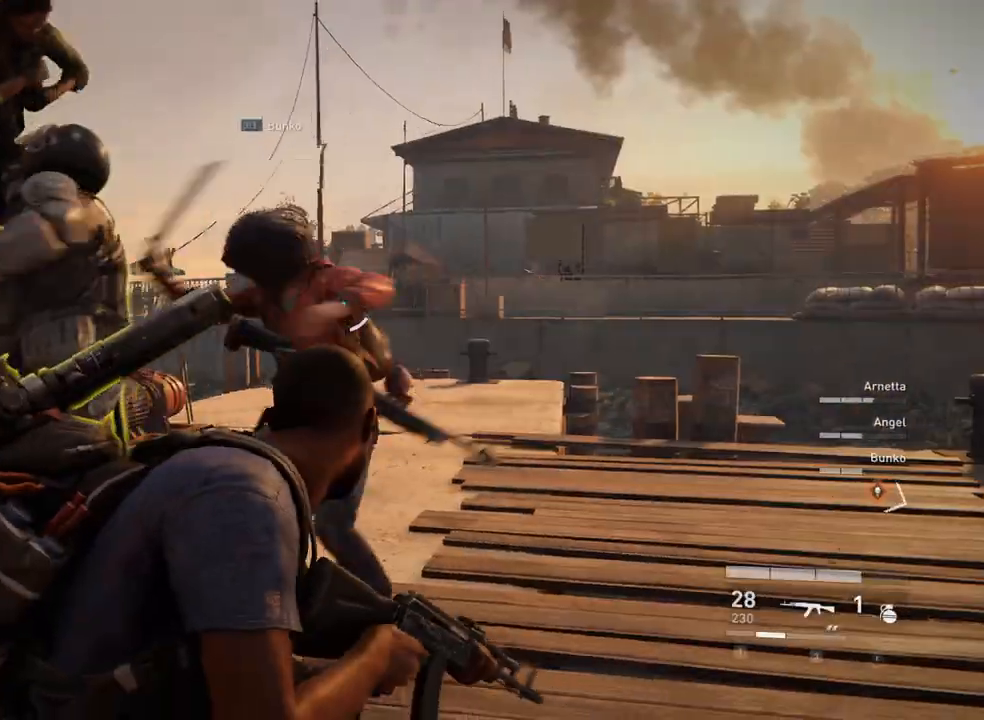
{"keys": [], "mouse": [], "events": [[333, "w", "up"]]}
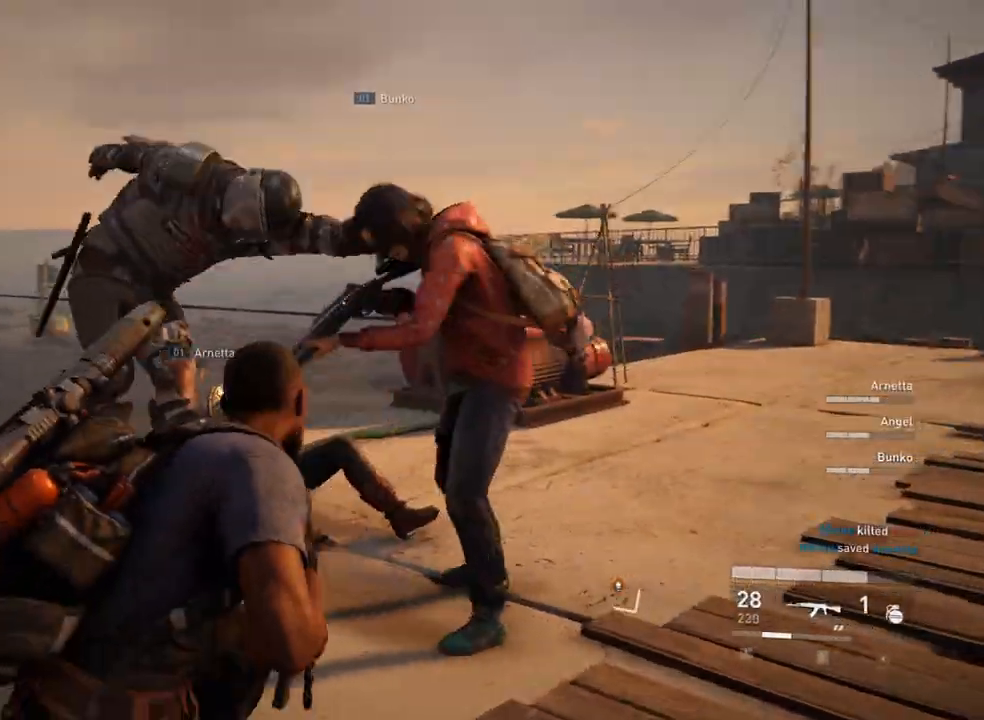
{"keys": [], "mouse": [], "events": []}
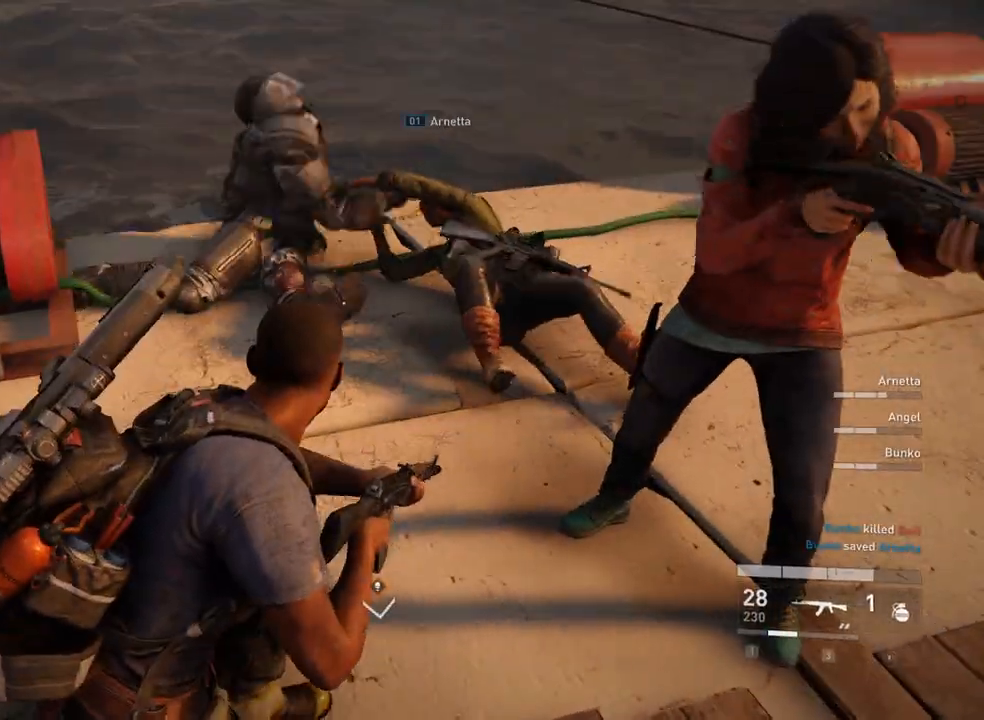
{"keys": [], "mouse": [], "events": []}
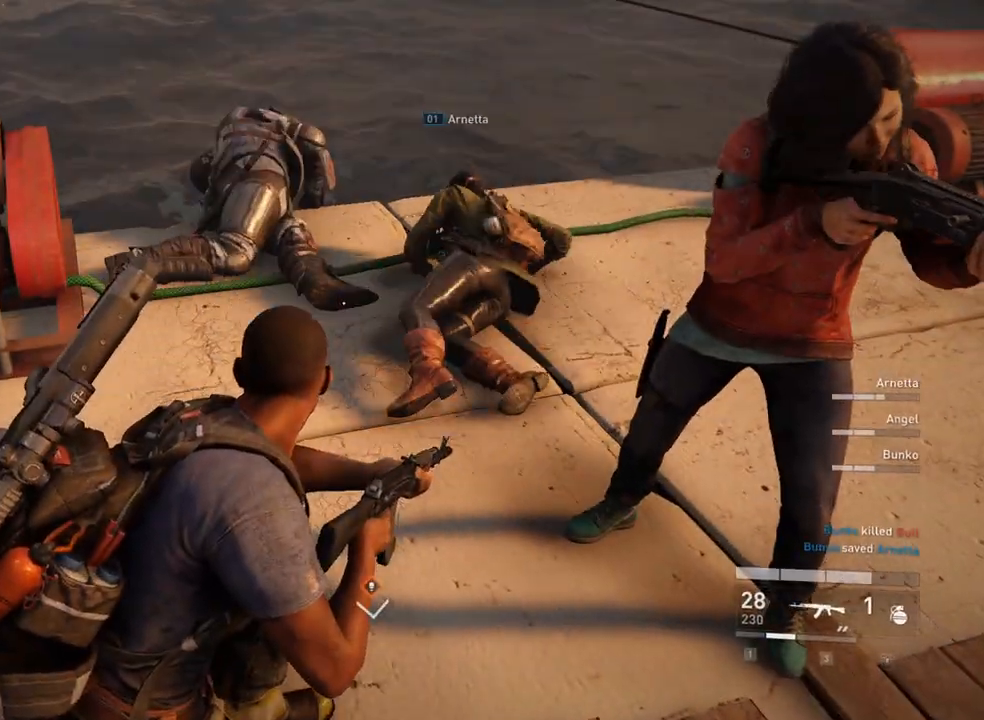
{"keys": ["w"], "mouse": [], "events": [[133, "w", "down"]]}
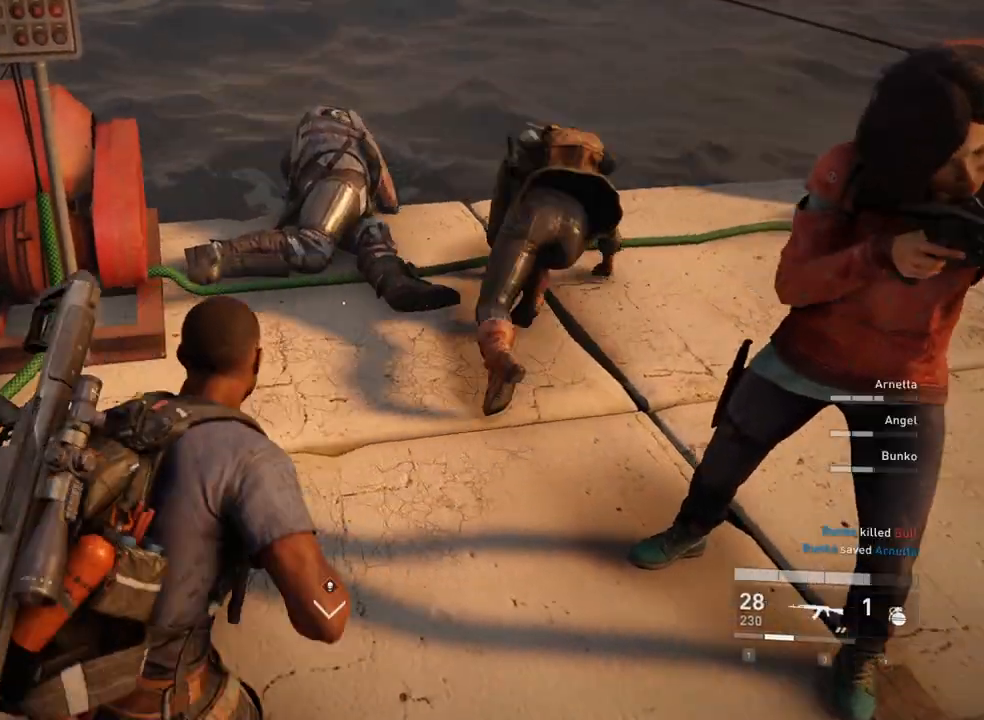
{"keys": ["w"], "mouse": [], "events": []}
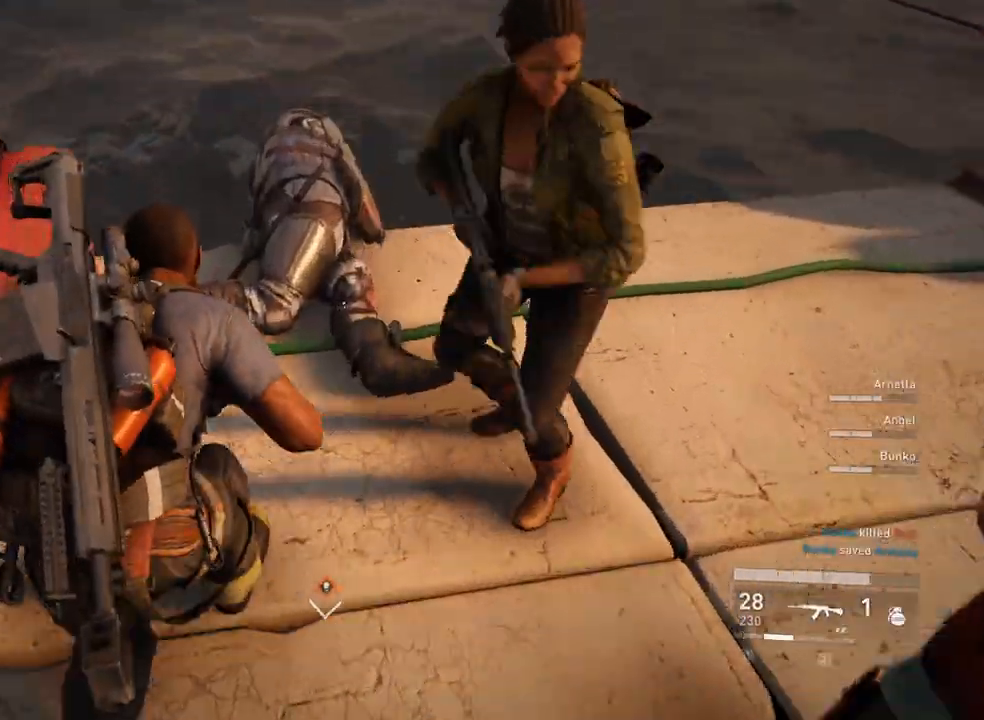
{"keys": [], "mouse": [], "events": [[267, "w", "up"], [333, "f", "down"], [367, "f", "up"]]}
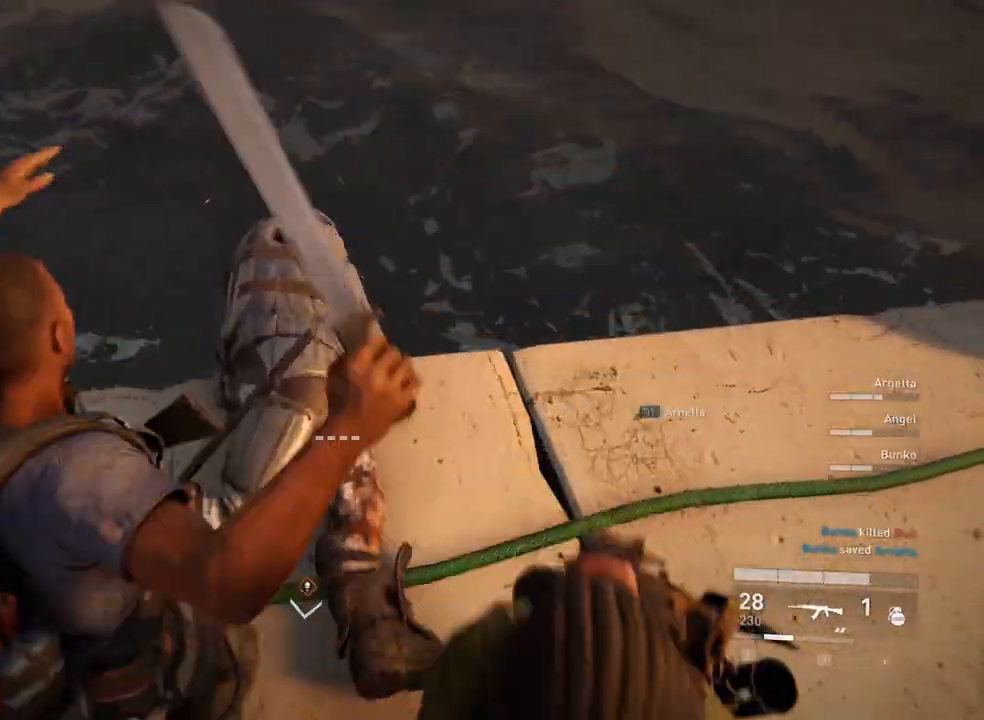
{"keys": [], "mouse": [], "events": []}
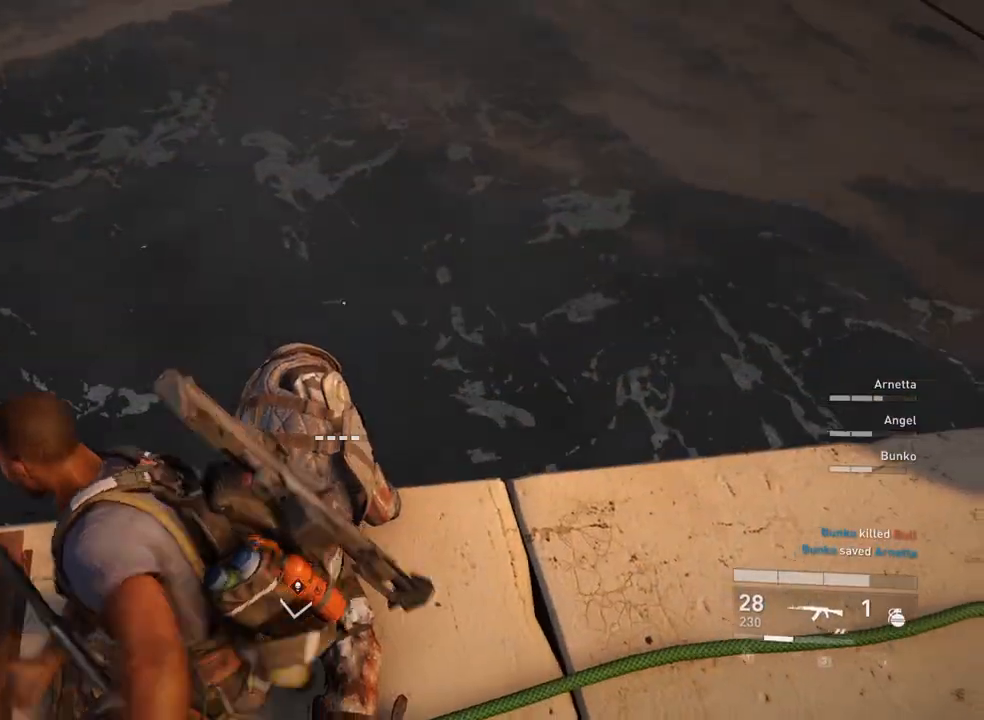
{"keys": [], "mouse": [], "events": [[33, "s", "down"], [267, "s", "up"], [433, "mouse_left", "down"], [500, "mouse_left", "up"]]}
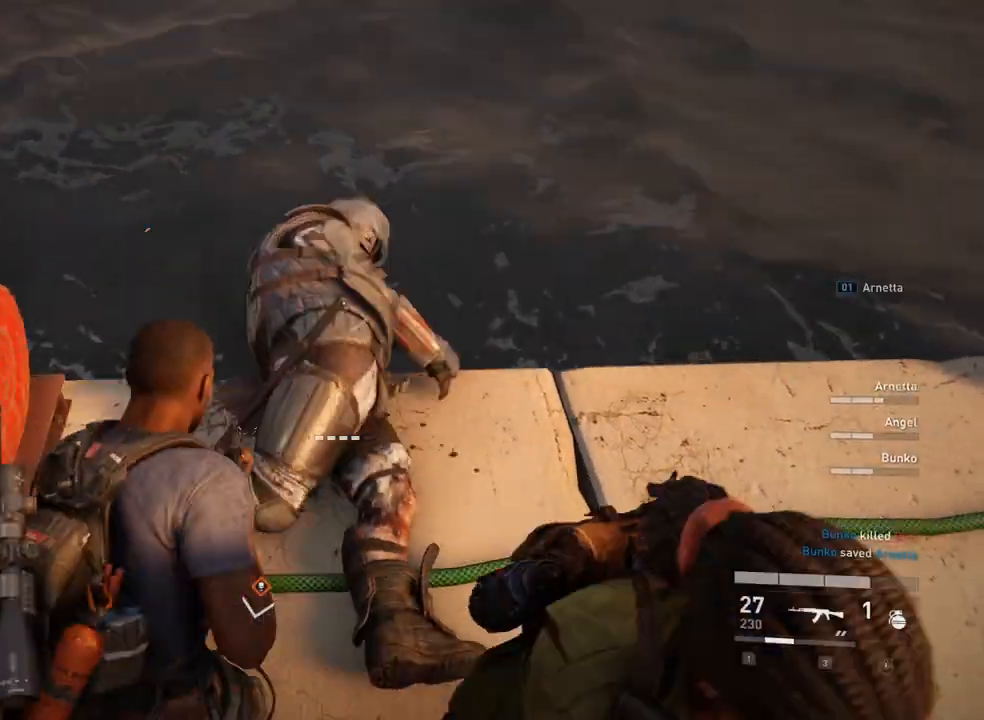
{"keys": [], "mouse": ["left"], "events": [[167, "mouse_left", "down"], [233, "mouse_left", "up"], [467, "mouse_left", "down"]]}
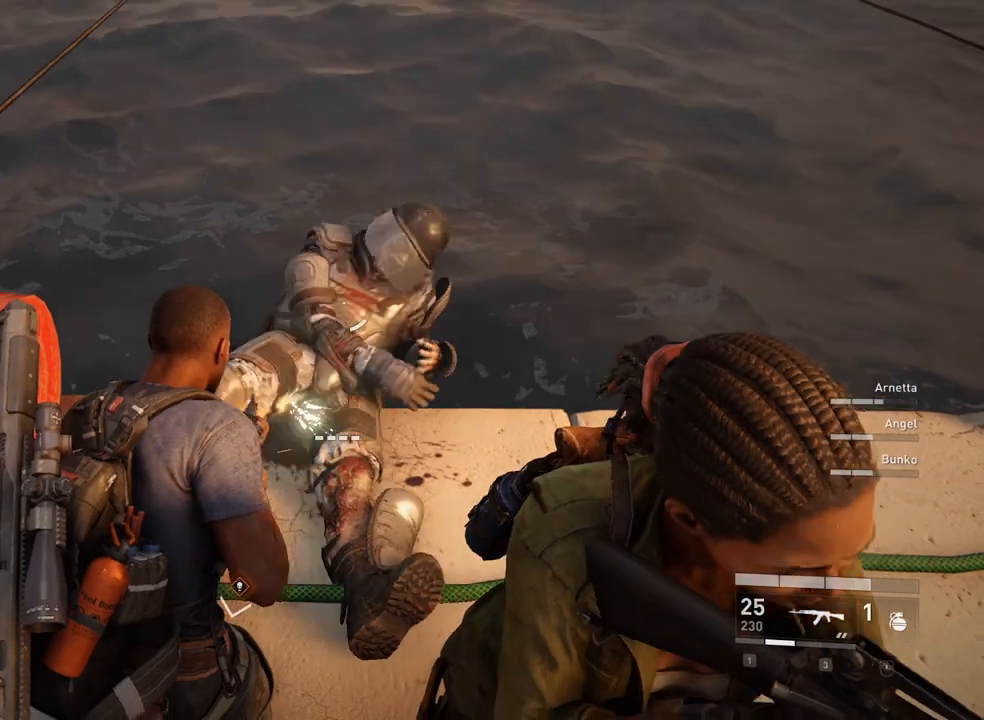
{"keys": [], "mouse": [], "events": [[67, "mouse_left", "up"], [200, "mouse_left", "down"], [233, "mouse_left", "up"]]}
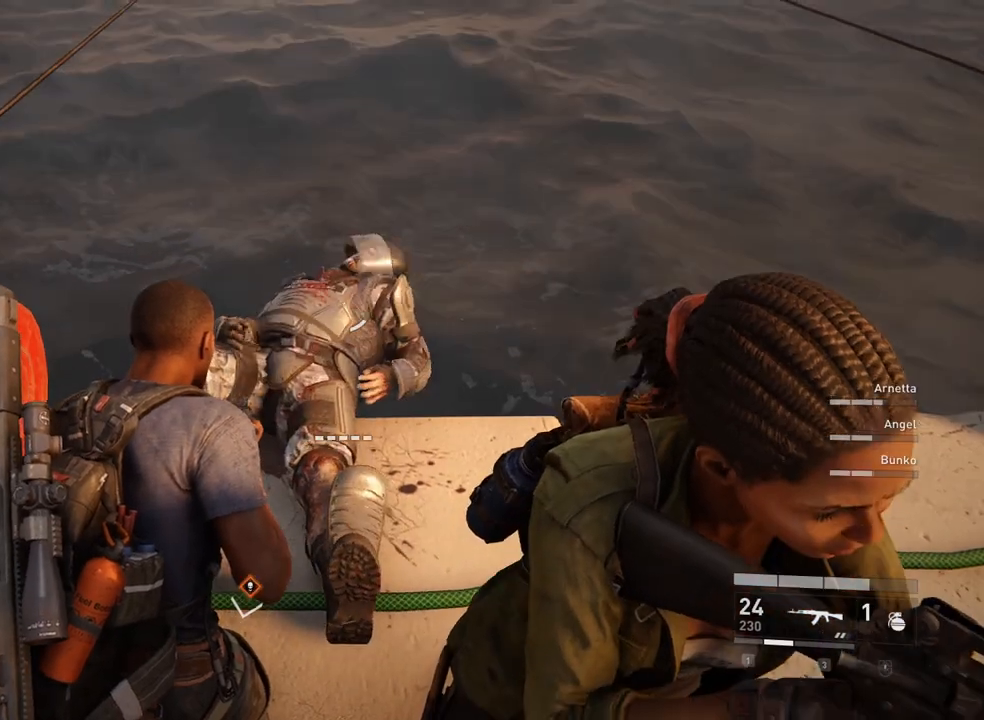
{"keys": [], "mouse": [], "events": [[33, "mouse_left", "down"], [133, "mouse_left", "up"], [300, "mouse_left", "down"], [367, "mouse_left", "up"]]}
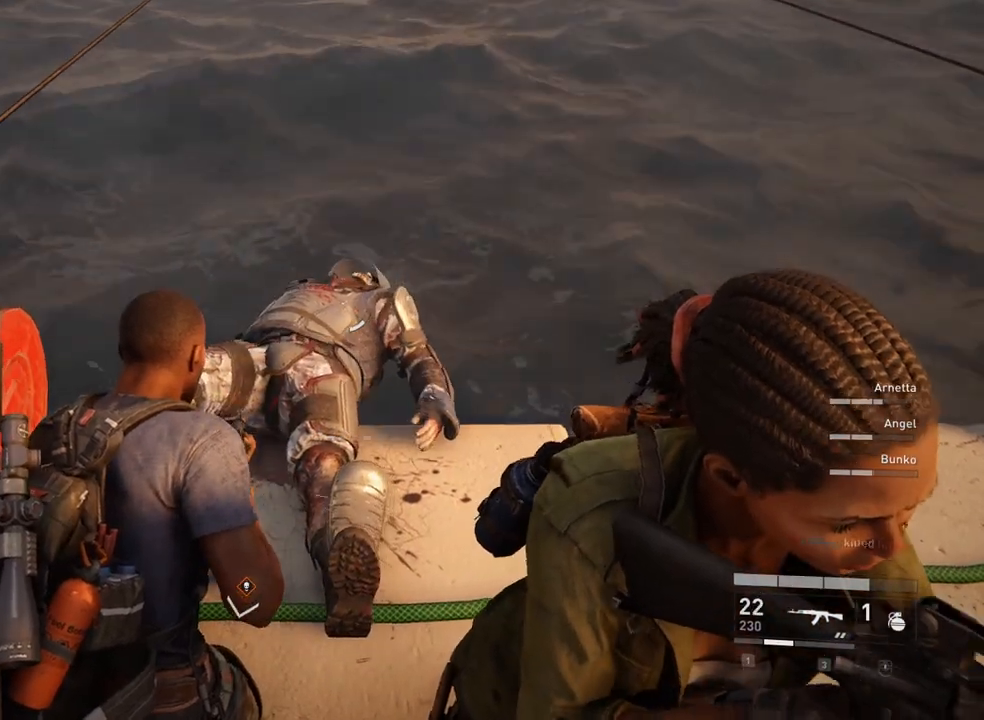
{"keys": [], "mouse": ["left"], "events": [[100, "mouse_left", "down"], [133, "mouse_left", "up"], [167, "mouse_left", "down"], [333, "mouse_left", "up"], [367, "mouse_left", "down"]]}